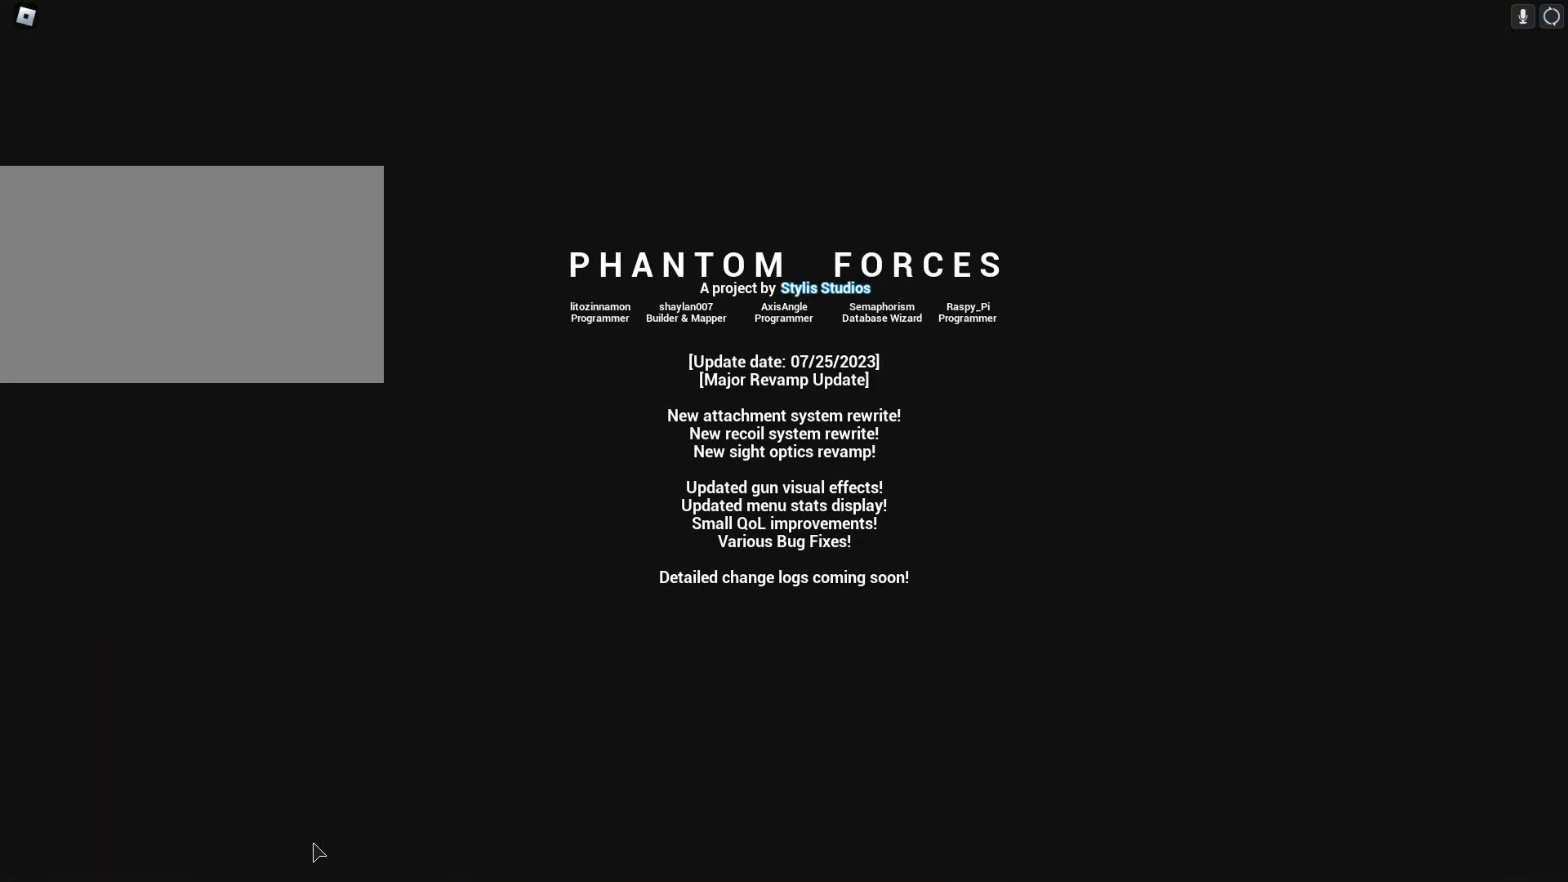
Gameplay with keyboard and mouse; each line is a JSON object with the keys and mouse buttons held at the frame after it. "events" lists presses ("down") and releases ("up") of "1", "2", "3", "4", "5", "a", "alt", "c", "caps_lock", "ctrl", "d", "e", "f", "g", "q", "r", "s", "shift", "space", "t", "tab", "v", "w", "x", "z", "mouse_left", "mouse_wheel" and "mouse_right" between this image and that frame as [ms after this image, input, new state], when the widget could be followed in between. "mouse_left", "mouse_wheel", "mouse_right" = the "left", "wheel", "right" buttons of the "mouse" list. No other keys are recorded. "wheel" means that the mouse wheel is clicked or scrolled. Not read: mouse_move.
{"keys": ["tab"], "mouse": [], "events": [[433, "tab", "down"]]}
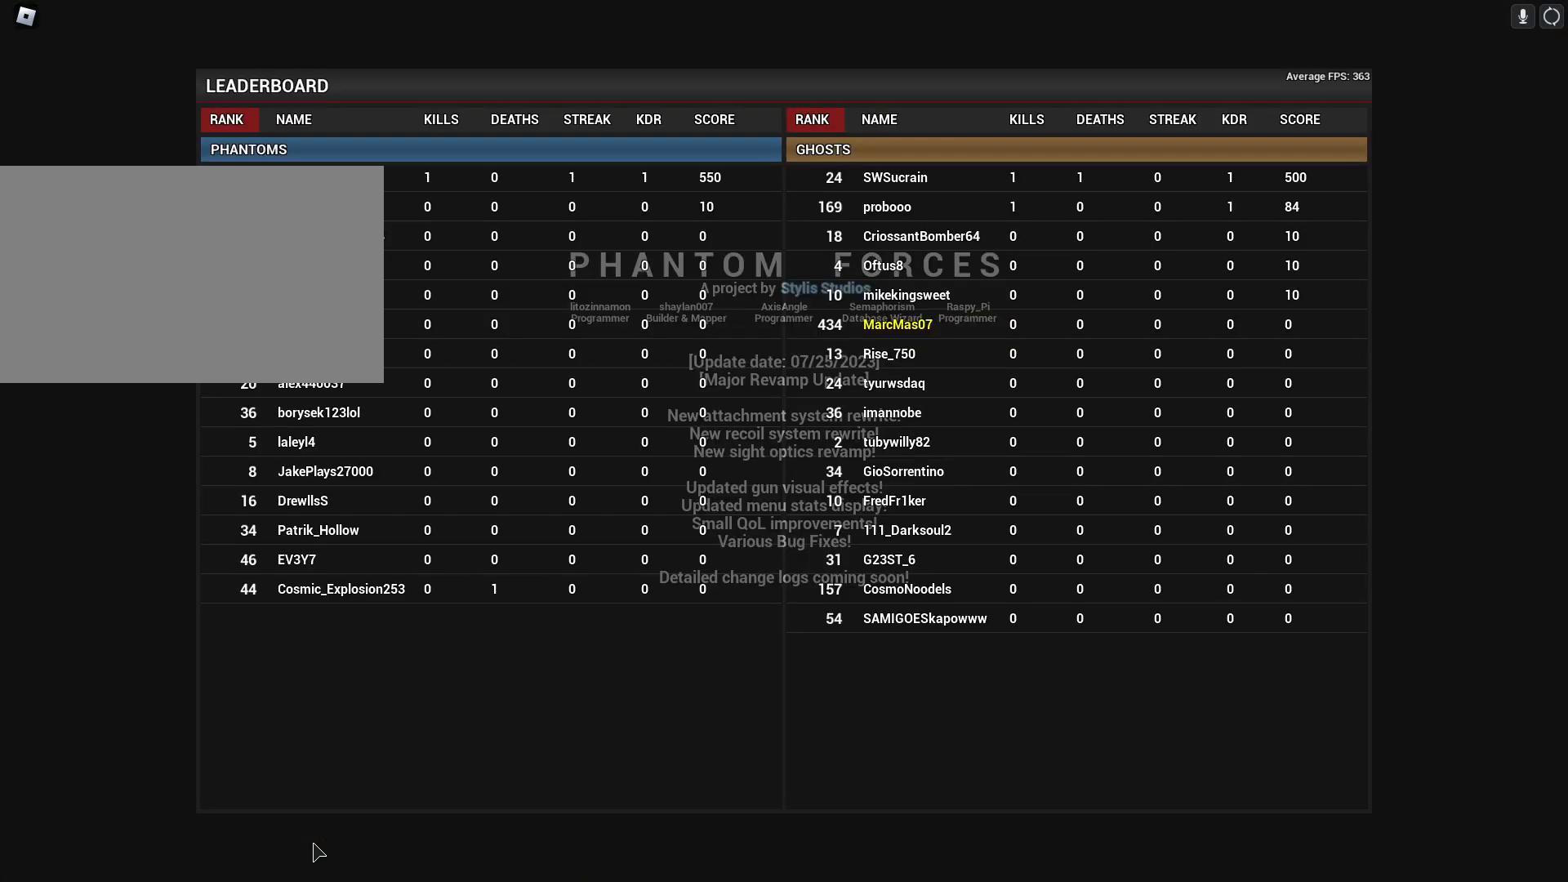
{"keys": [], "mouse": [], "events": [[67, "tab", "up"]]}
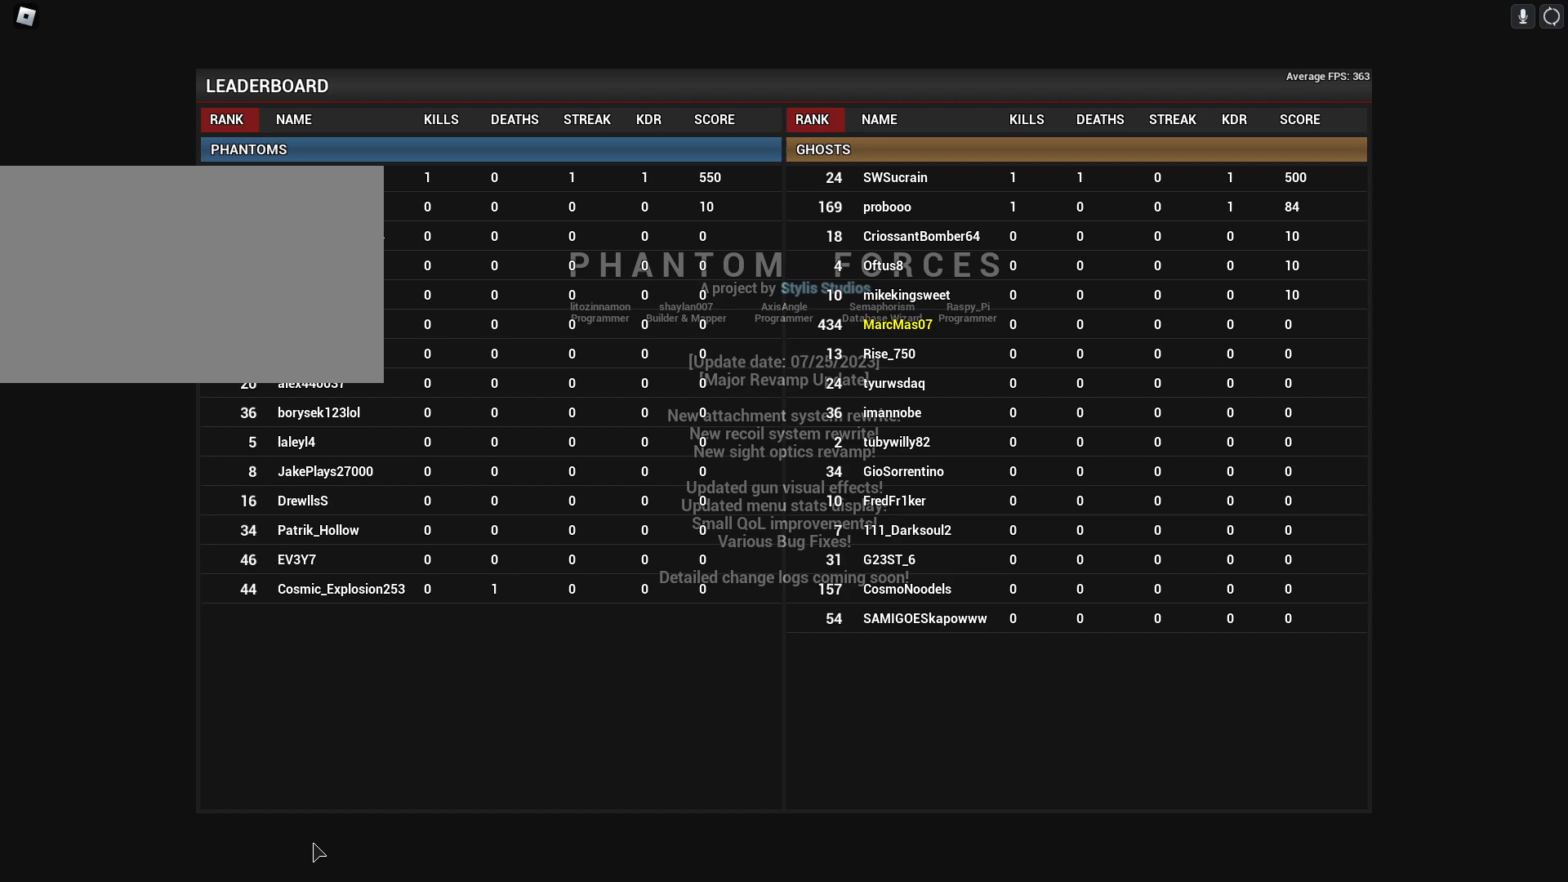
{"keys": [], "mouse": [], "events": []}
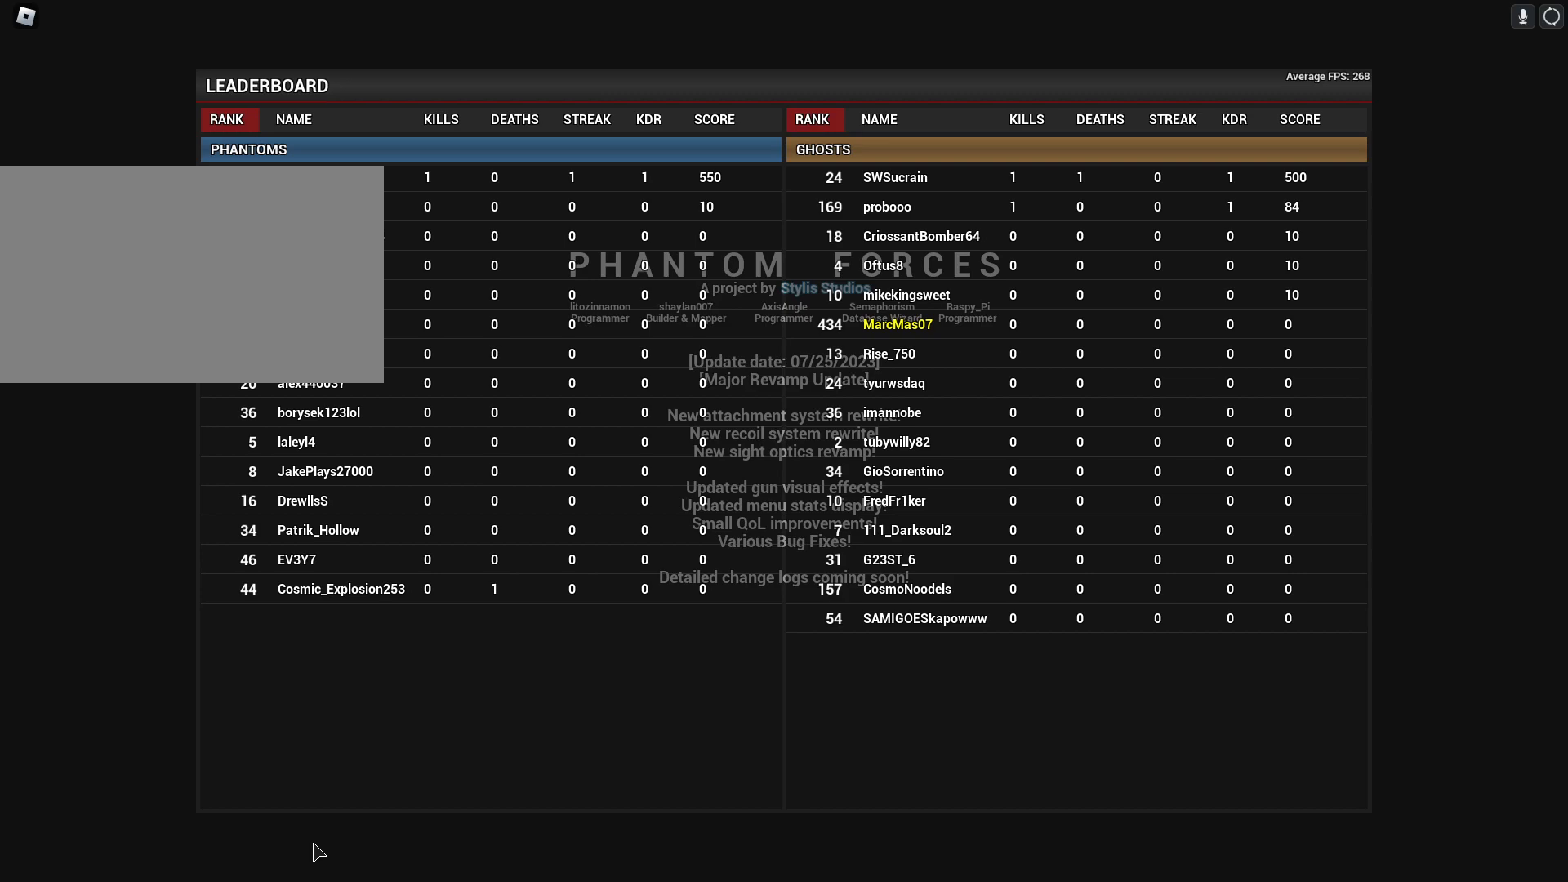
{"keys": [], "mouse": [], "events": [[300, "tab", "down"], [483, "tab", "up"]]}
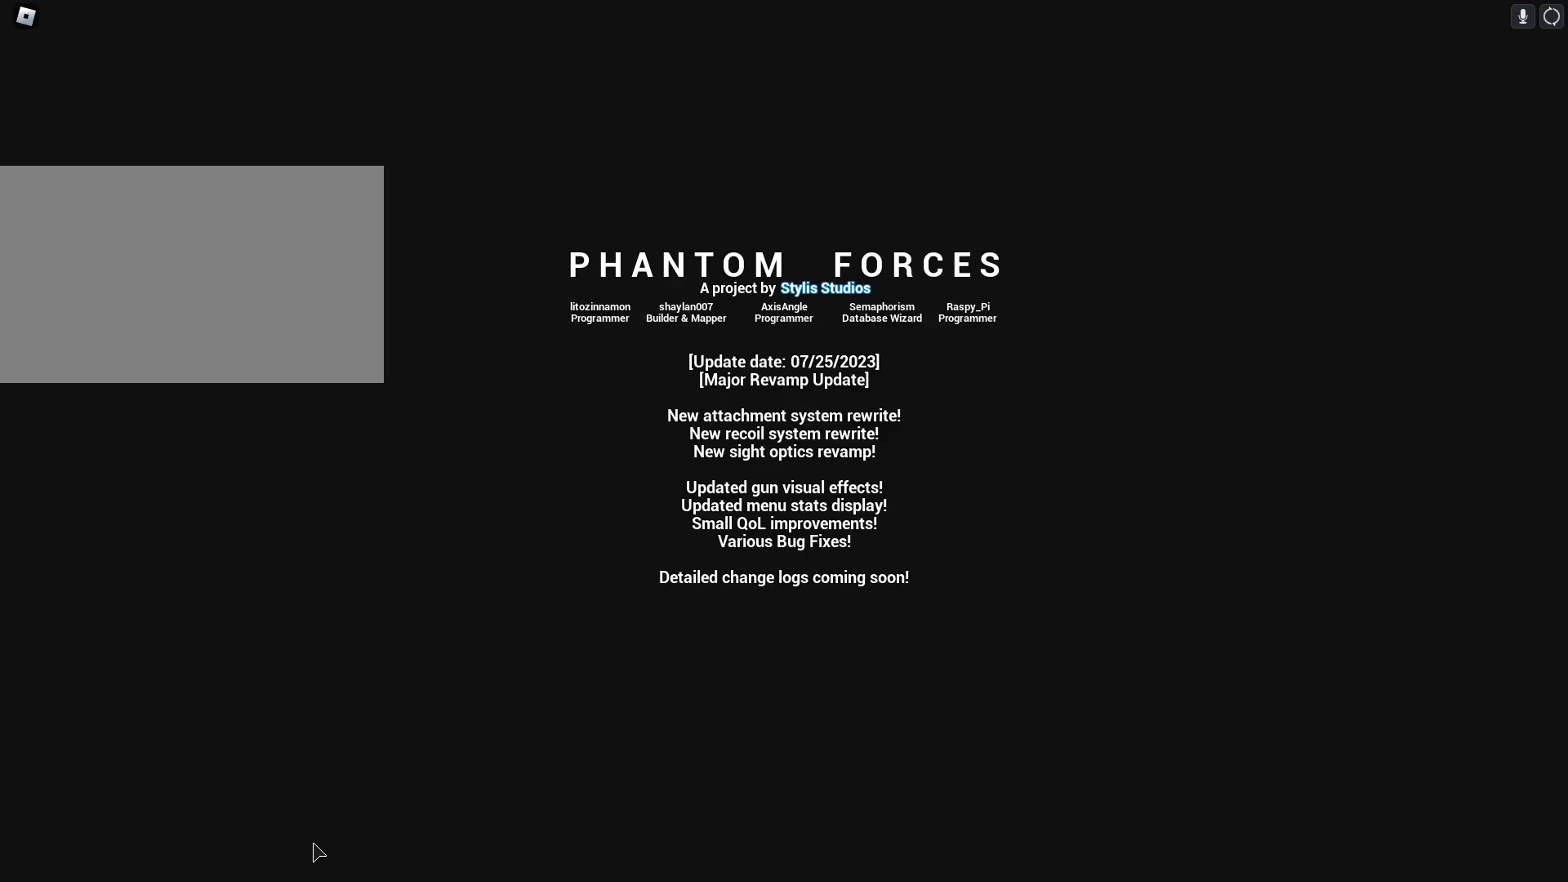
{"keys": ["tab"], "mouse": [], "events": [[67, "tab", "down"], [217, "tab", "up"], [400, "tab", "down"]]}
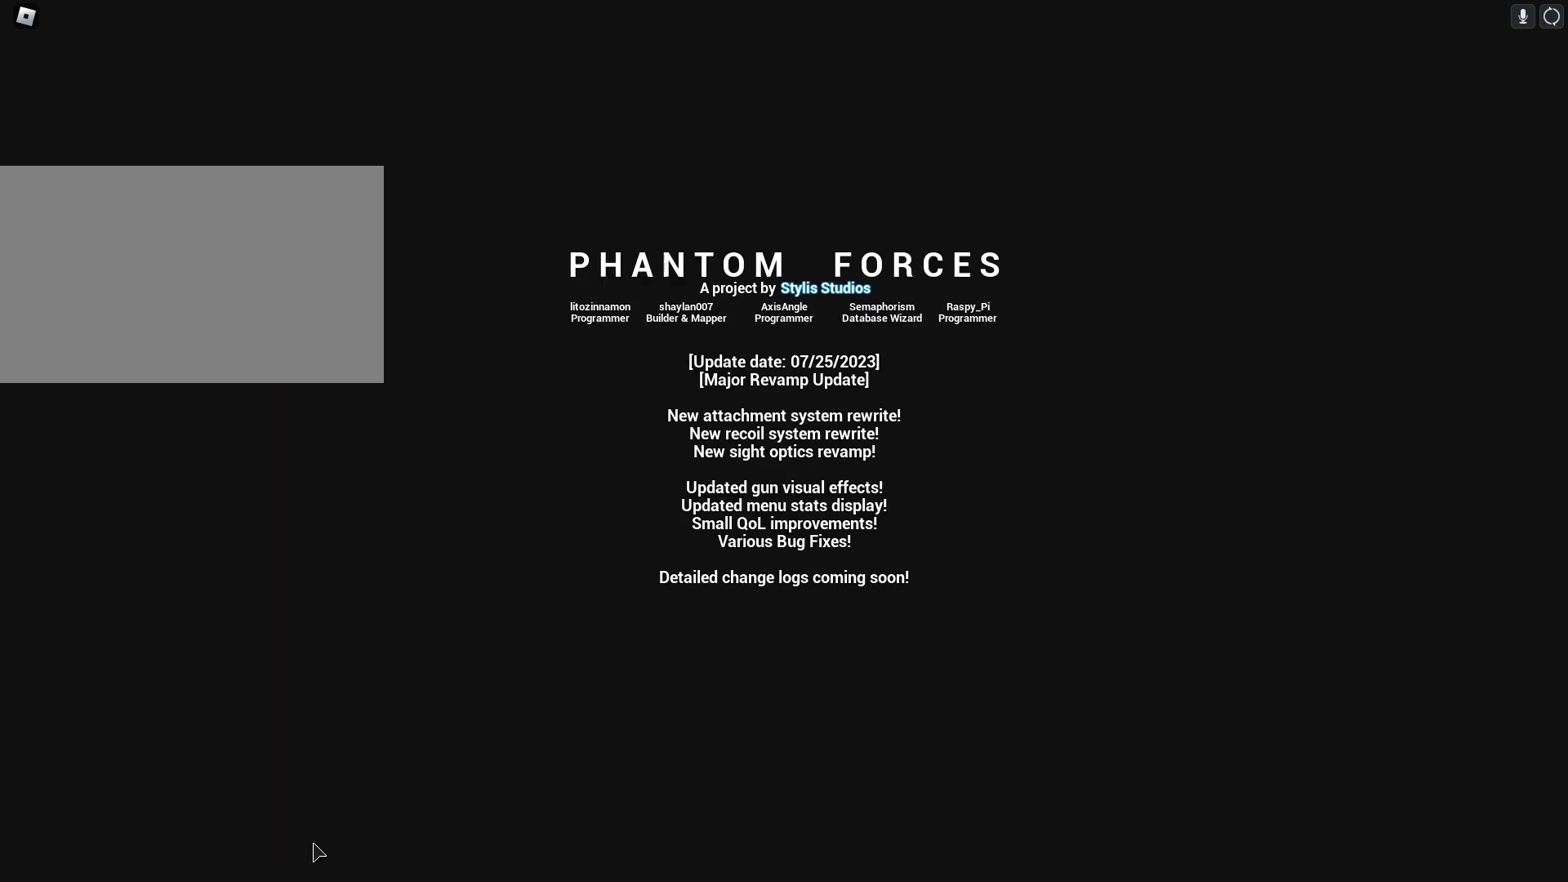
{"keys": [], "mouse": [], "events": [[83, "tab", "up"]]}